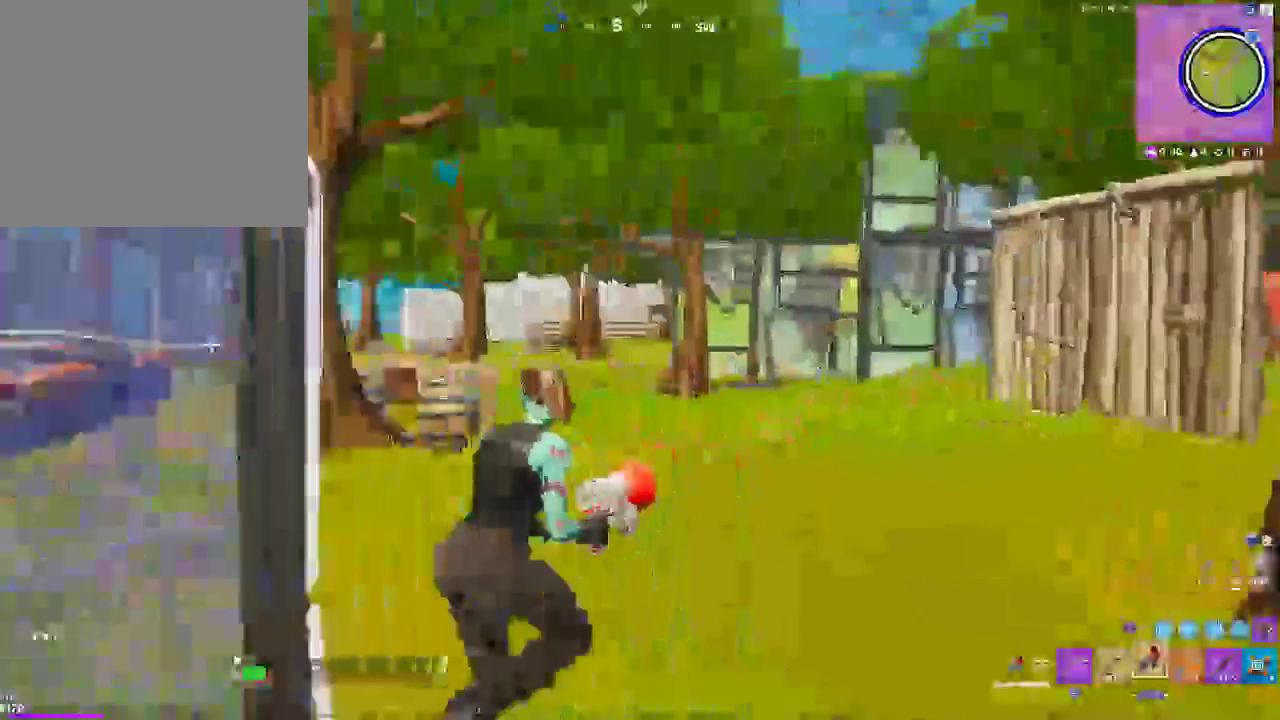
Gameplay with a controller (PlayStation layout); each line is a JSON object with the inputs held at the frame after it (dt_ms = milliseconds from this image to that frame). "events" lists button and stick changes between this image and that frame as [ms after this image, input, new state], when the widget could be followed in between.
{"dt_ms": 500, "buttons": [], "left_stick": "up", "right_stick": "center", "events": [[83, "CROSS", "up"]]}
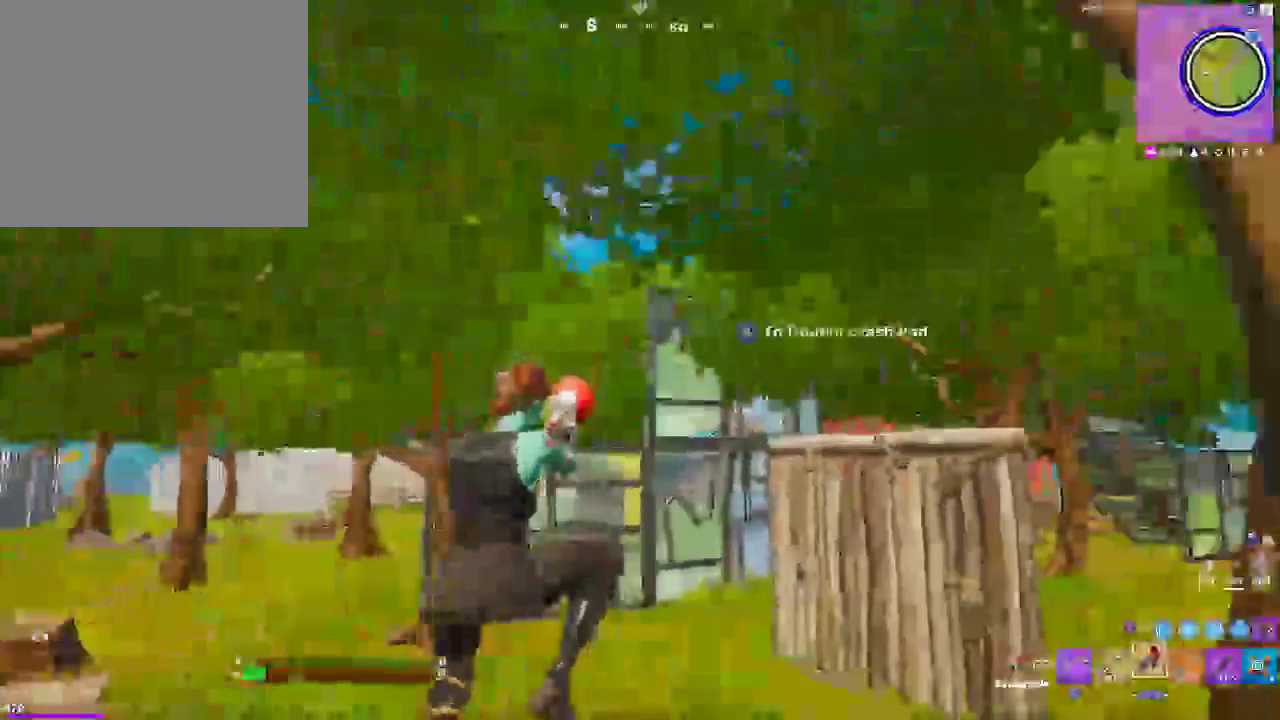
{"dt_ms": 1000, "buttons": [], "left_stick": "up-left", "right_stick": "down"}
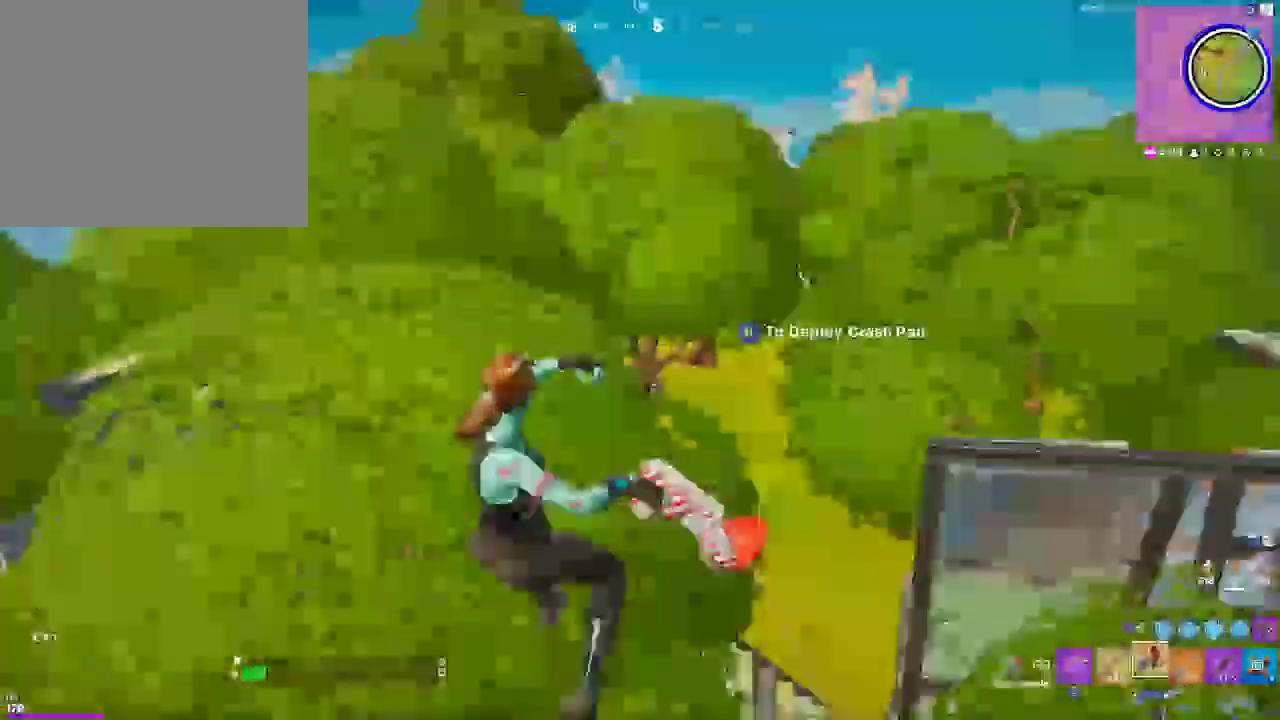
{"dt_ms": 500, "buttons": [], "left_stick": "up-left", "right_stick": "down", "events": []}
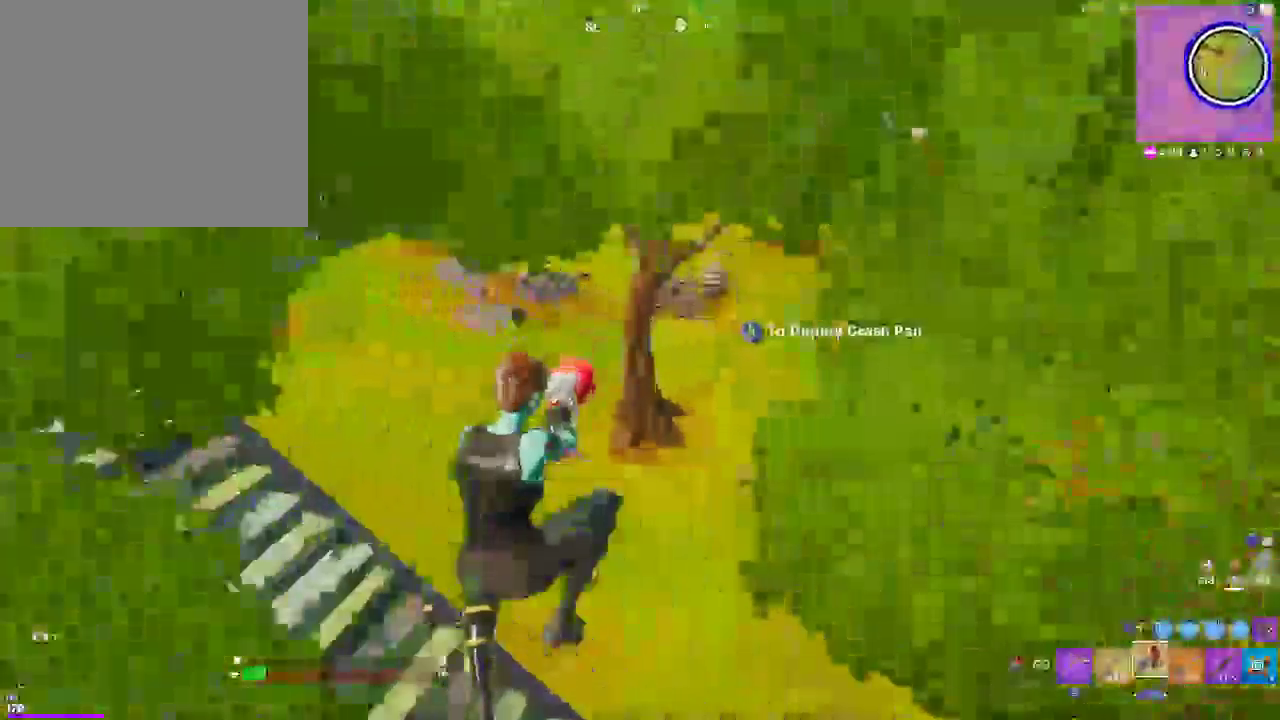
{"dt_ms": 500, "buttons": [], "left_stick": "up", "right_stick": "left", "events": [[350, "left_stick", "up"], [350, "right_stick", "center"], [450, "right_stick", "left"]]}
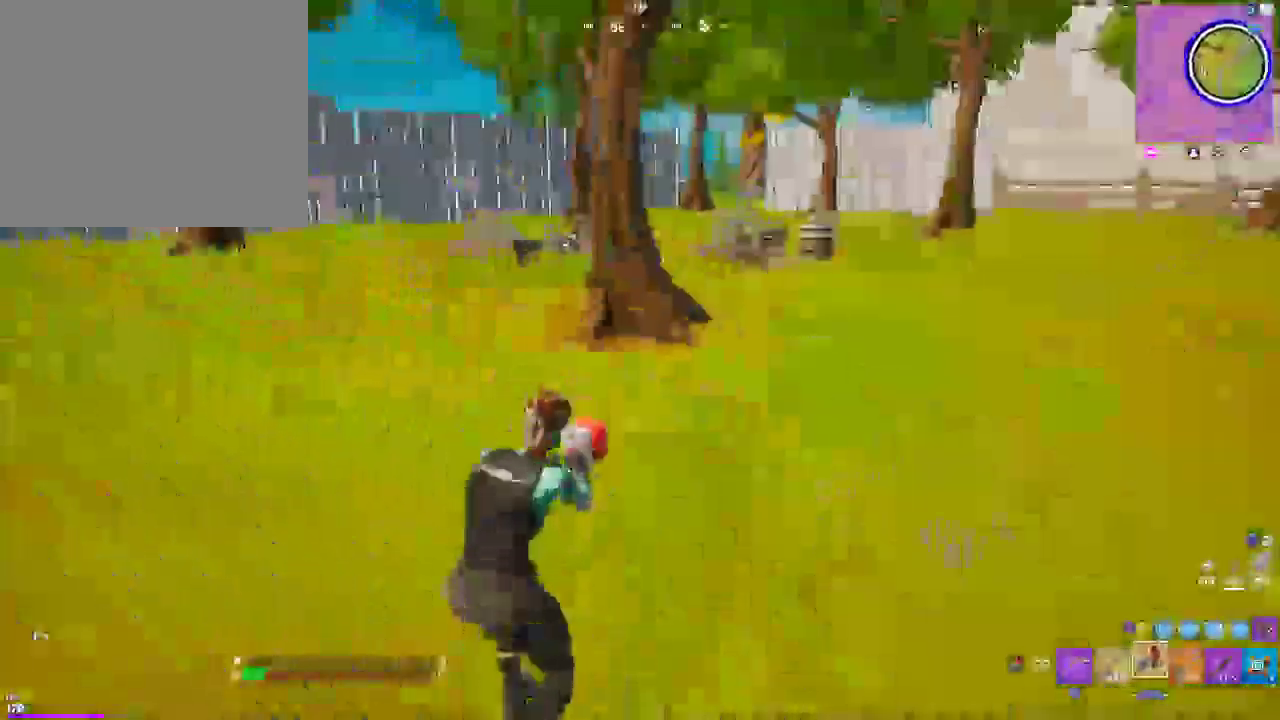
{"dt_ms": 500, "buttons": [], "left_stick": "up-right", "right_stick": "left", "events": [[183, "CROSS", "down"], [183, "right_stick", "center"], [250, "left_stick", "up-right"], [300, "CROSS", "up"], [333, "right_stick", "left"]]}
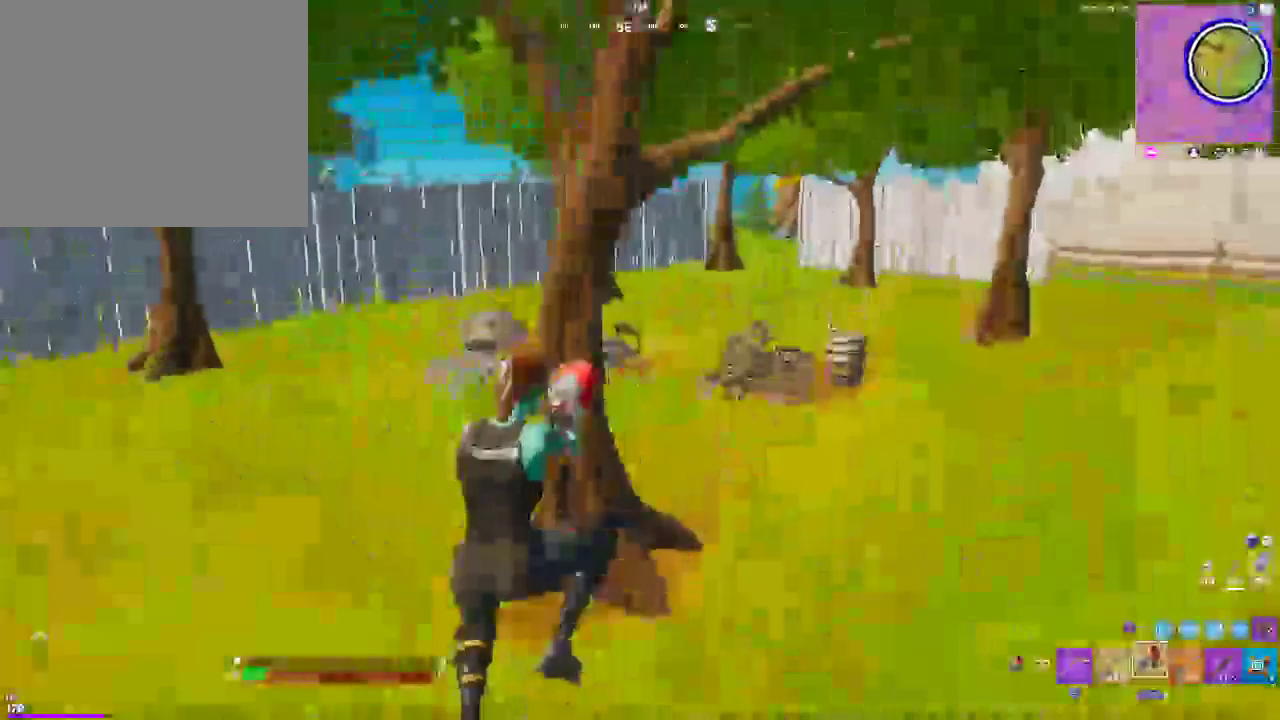
{"dt_ms": 500, "buttons": [], "left_stick": "up-right", "right_stick": "left", "events": [[17, "right_stick", "center"], [67, "right_stick", "left"], [83, "R2", "down"], [117, "right_stick", "center"], [250, "R2", "up"], [333, "right_stick", "left"]]}
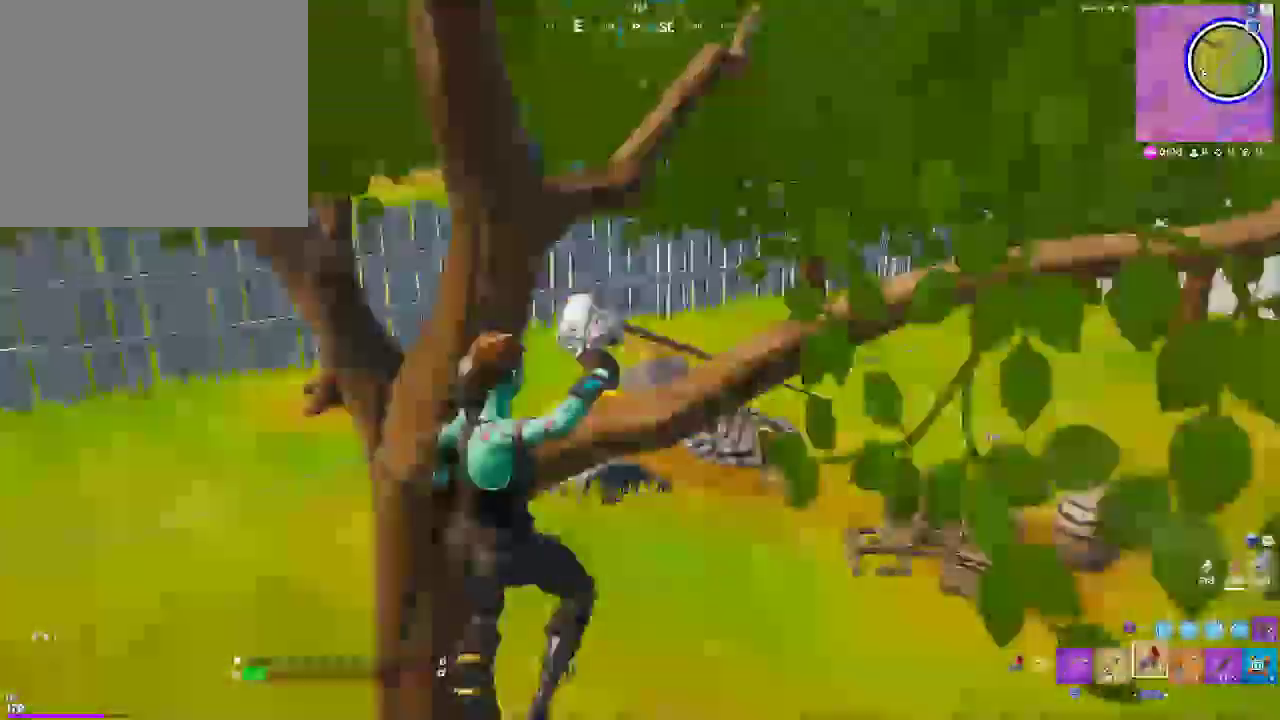
{"dt_ms": 500, "buttons": ["R2"], "left_stick": "up-right", "right_stick": "center", "events": [[250, "CIRCLE", "down"], [400, "CIRCLE", "up"], [433, "R2", "down"], [483, "right_stick", "center"]]}
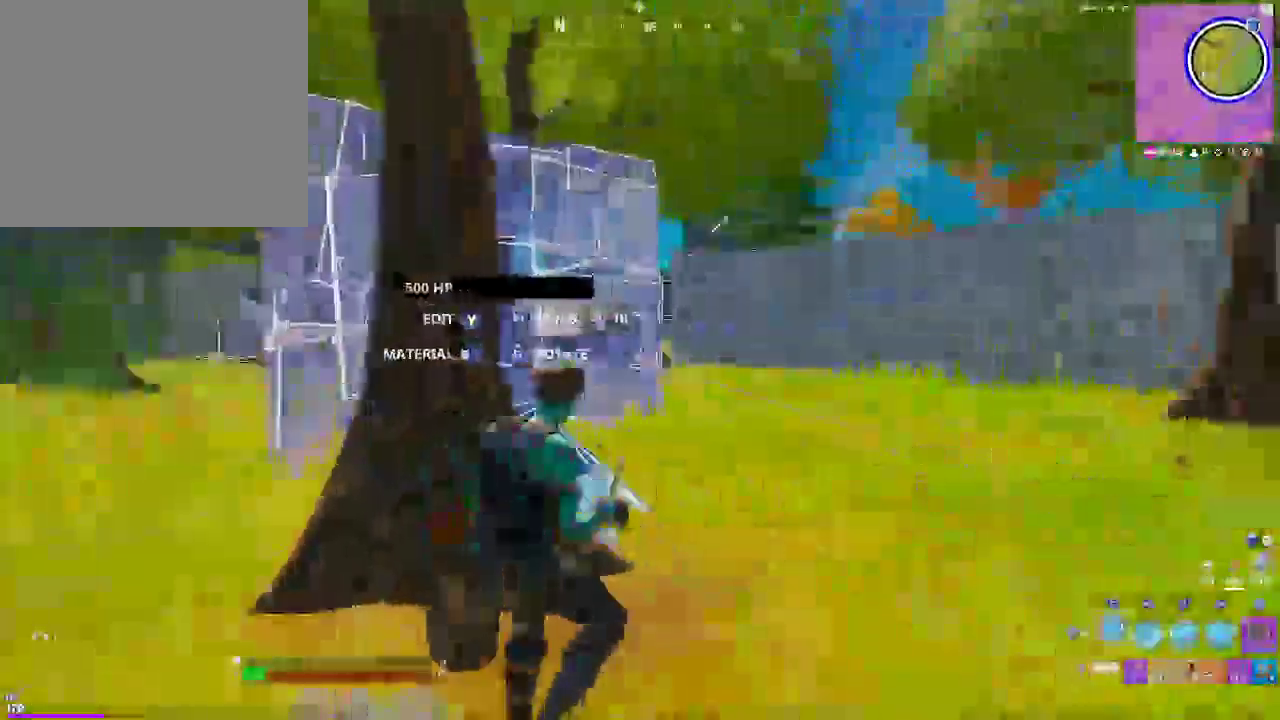
{"dt_ms": 500, "buttons": ["CIRCLE"], "left_stick": "up-right", "right_stick": "right", "events": [[33, "CIRCLE", "down"], [33, "right_stick", "right"], [100, "R2", "up"], [133, "CIRCLE", "up"], [500, "CIRCLE", "down"]]}
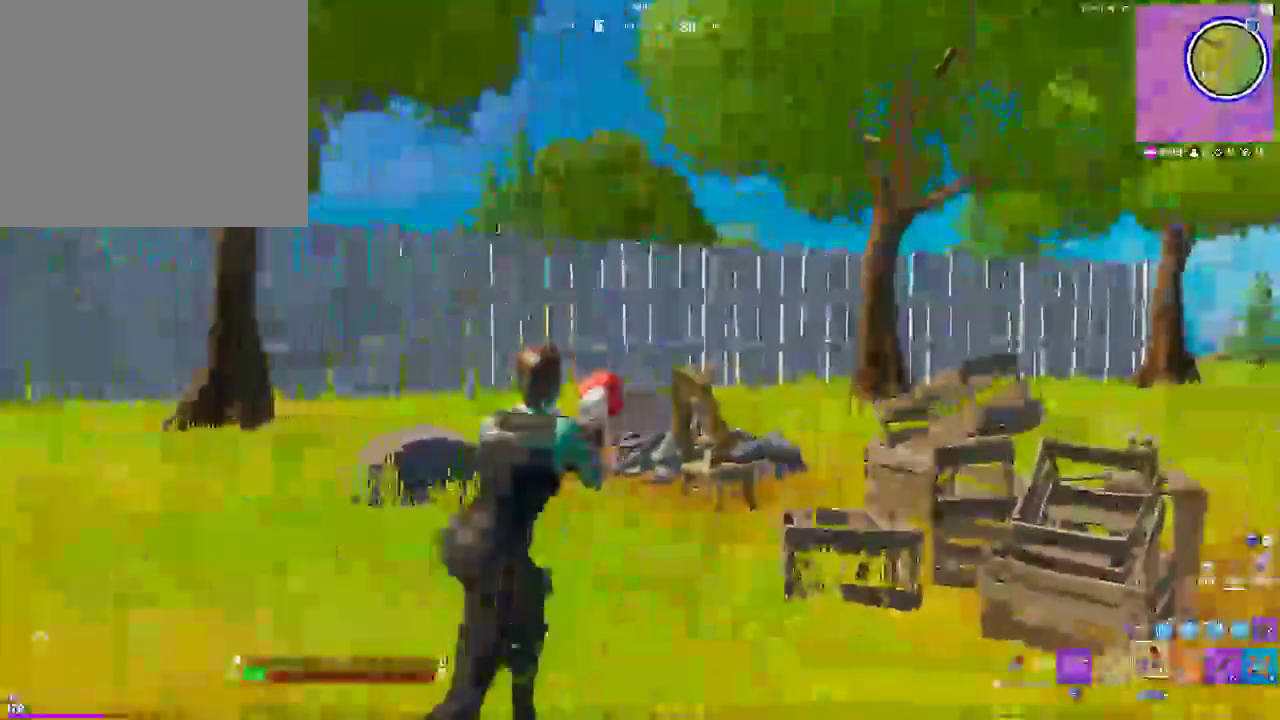
{"dt_ms": 500, "buttons": ["CROSS"], "left_stick": "up-right", "right_stick": "right", "events": [[133, "left_stick", "up"], [150, "CIRCLE", "up"], [383, "left_stick", "up-right"], [467, "CROSS", "down"]]}
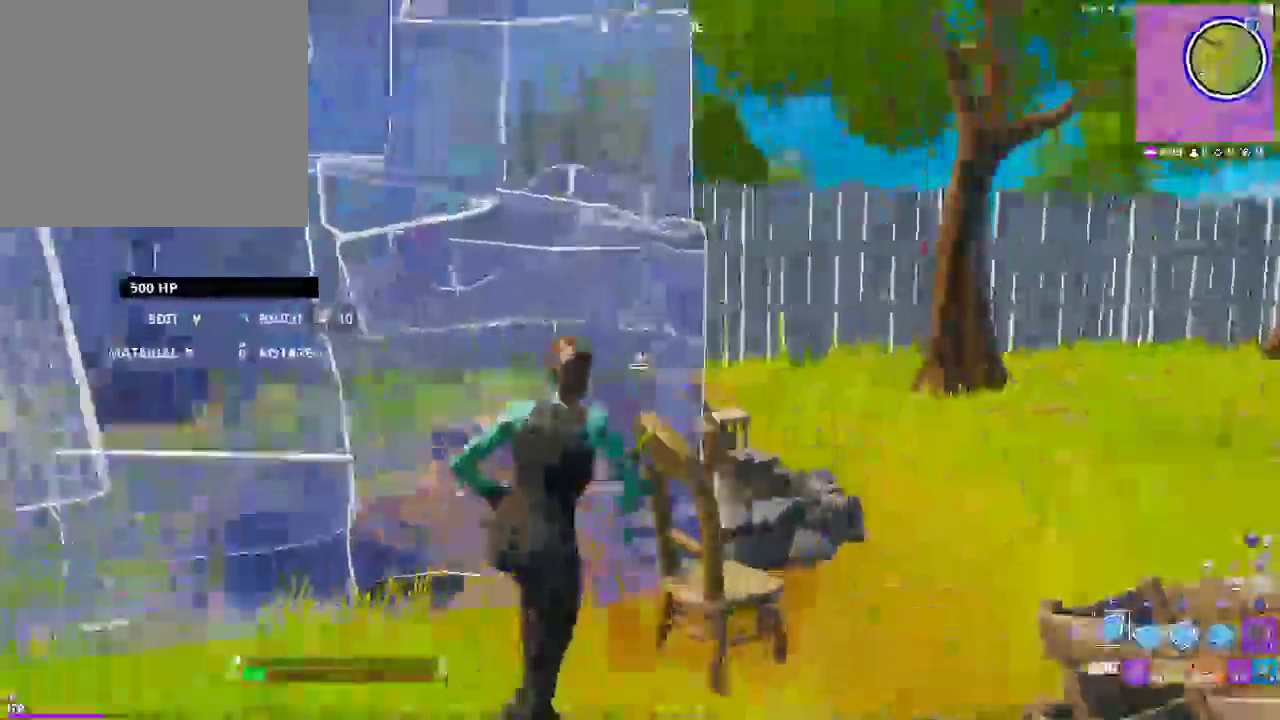
{"dt_ms": 500, "buttons": ["R2"], "left_stick": "up", "right_stick": "left", "events": [[50, "right_stick", "center"], [100, "right_stick", "down"], [117, "CROSS", "up"], [317, "left_stick", "up"], [417, "R2", "down"], [417, "right_stick", "left"]]}
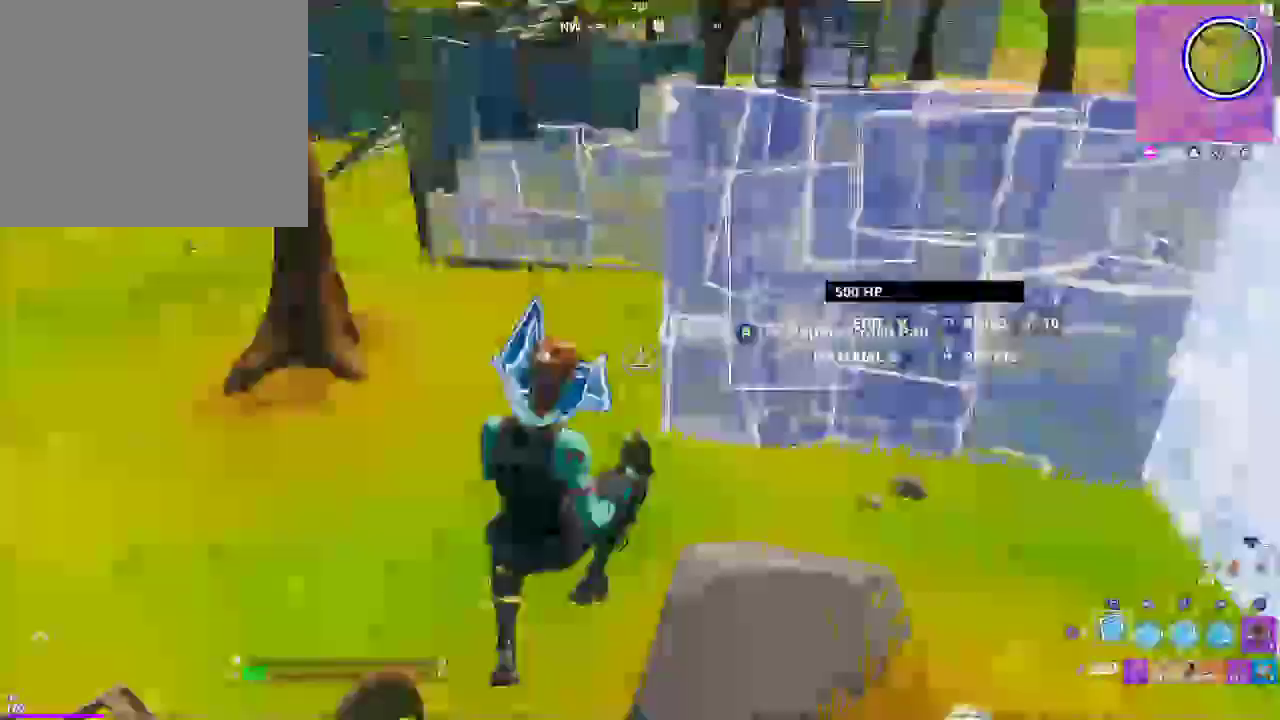
{"dt_ms": 500, "buttons": [], "left_stick": "up", "right_stick": "center", "events": [[33, "right_stick", "center"], [50, "CIRCLE", "down"], [83, "right_stick", "right"], [133, "left_stick", "up-right"], [167, "R2", "up"], [267, "CIRCLE", "up"], [283, "right_stick", "center"], [300, "left_stick", "up"]]}
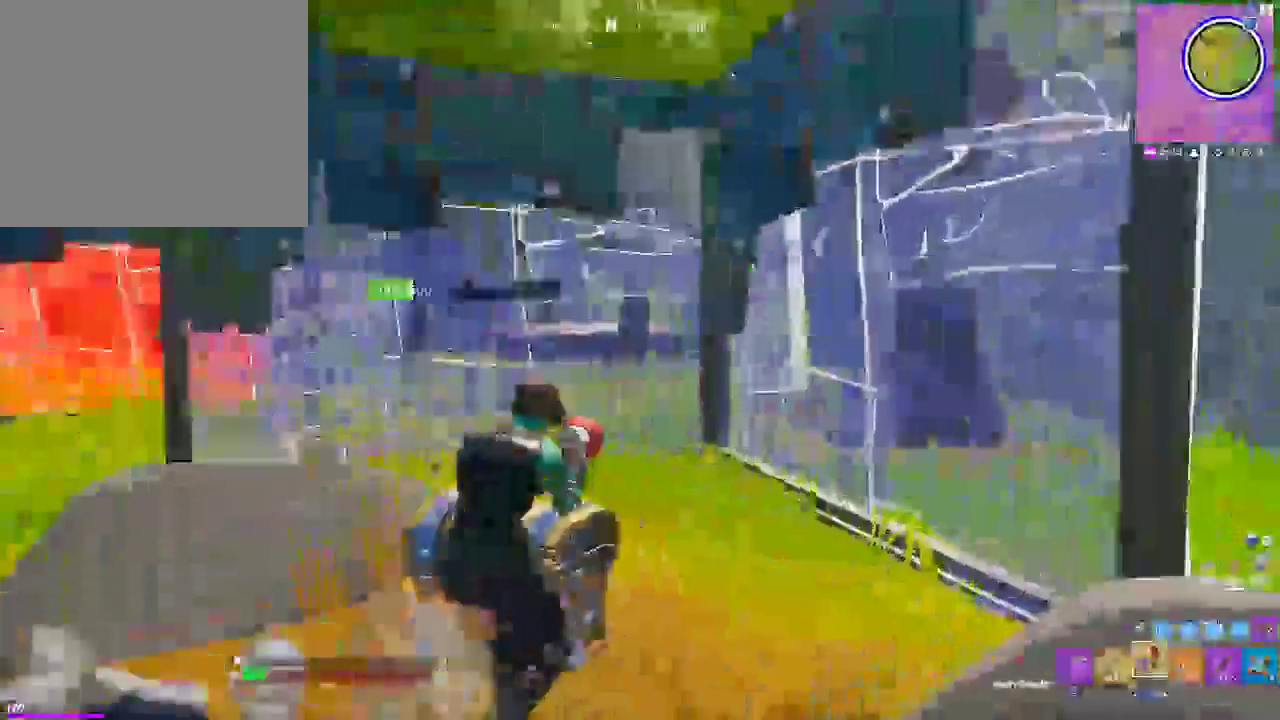
{"dt_ms": 500, "buttons": ["SQUARE"], "left_stick": "center", "right_stick": "down", "events": [[133, "left_stick", "center"], [217, "right_stick", "down-left"], [367, "SQUARE", "down"], [417, "right_stick", "down"]]}
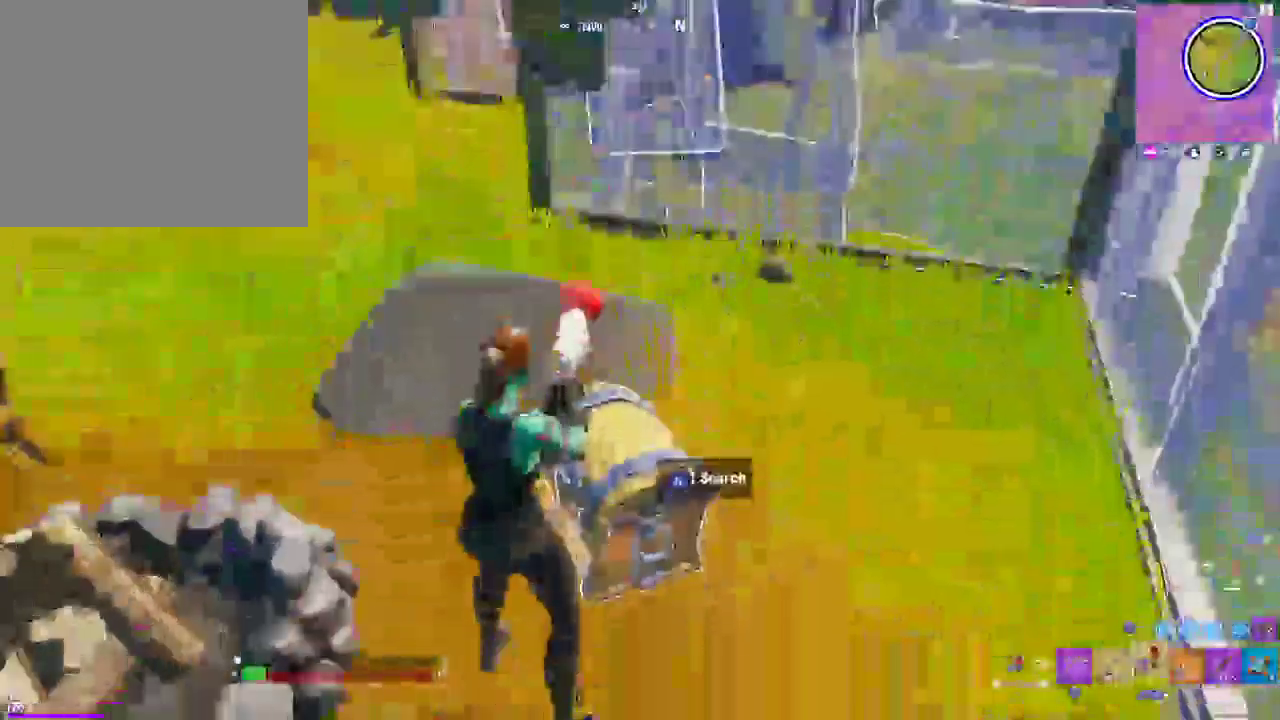
{"dt_ms": 500, "buttons": [], "left_stick": "center", "right_stick": "center", "events": [[317, "right_stick", "center"], [417, "SQUARE", "up"]]}
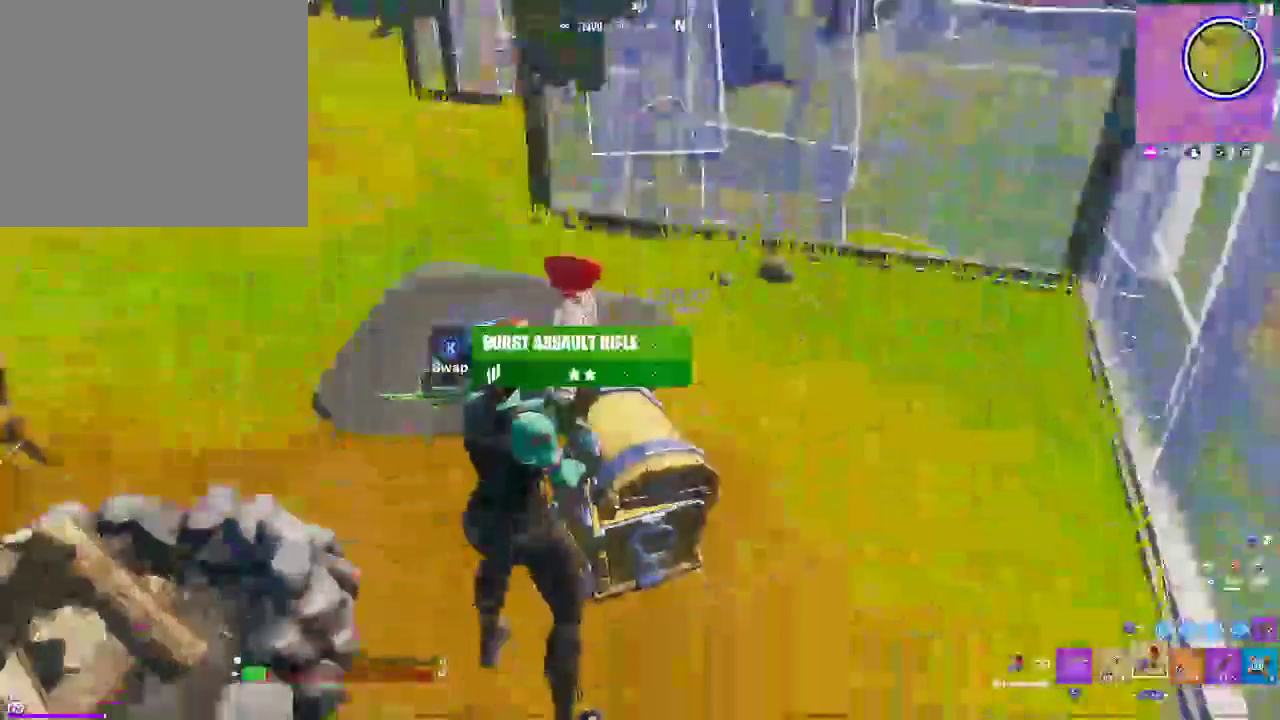
{"dt_ms": 500, "buttons": ["R2"], "left_stick": "left", "right_stick": "center", "events": [[133, "CIRCLE", "down"], [133, "right_stick", "left"], [233, "CIRCLE", "up"], [250, "R2", "down"], [267, "left_stick", "left"], [283, "right_stick", "center"]]}
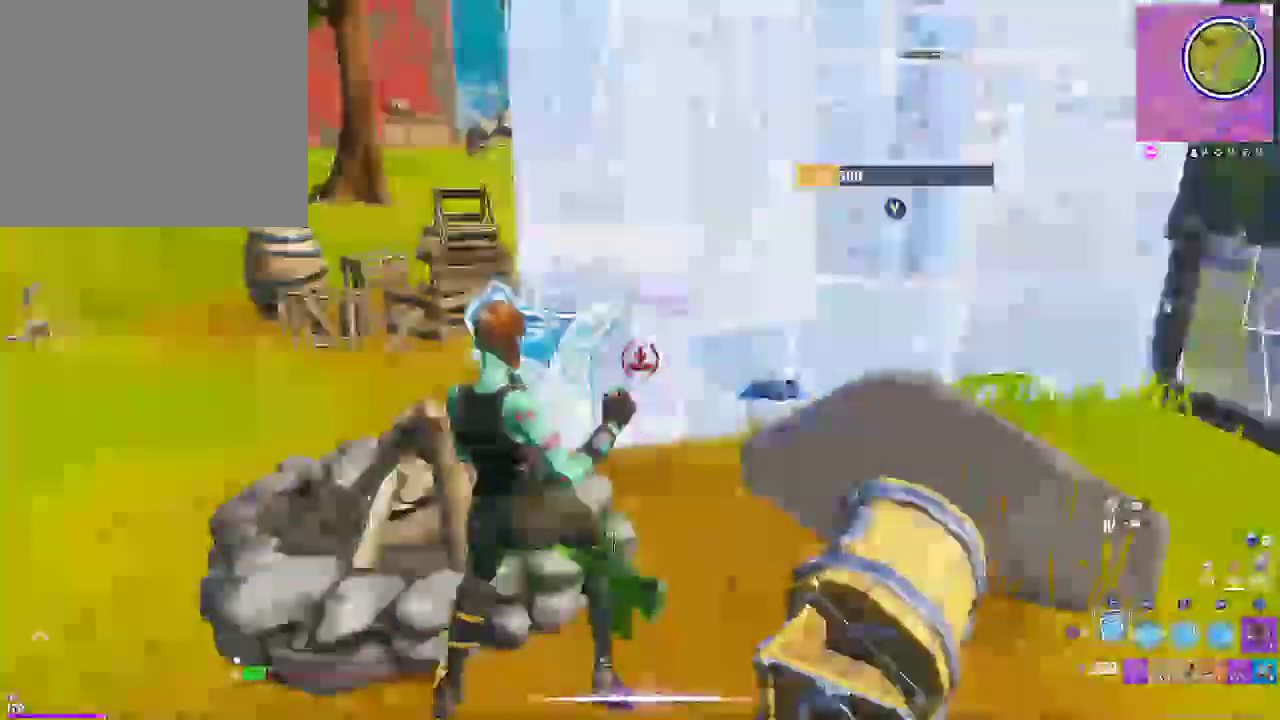
{"dt_ms": 500, "buttons": [], "left_stick": "down-left", "right_stick": "up-left", "events": [[17, "R2", "up"], [133, "R2", "down"], [300, "R2", "up"], [383, "R1", "down"], [417, "left_stick", "down-left"], [450, "right_stick", "up-left"], [500, "R1", "up"]]}
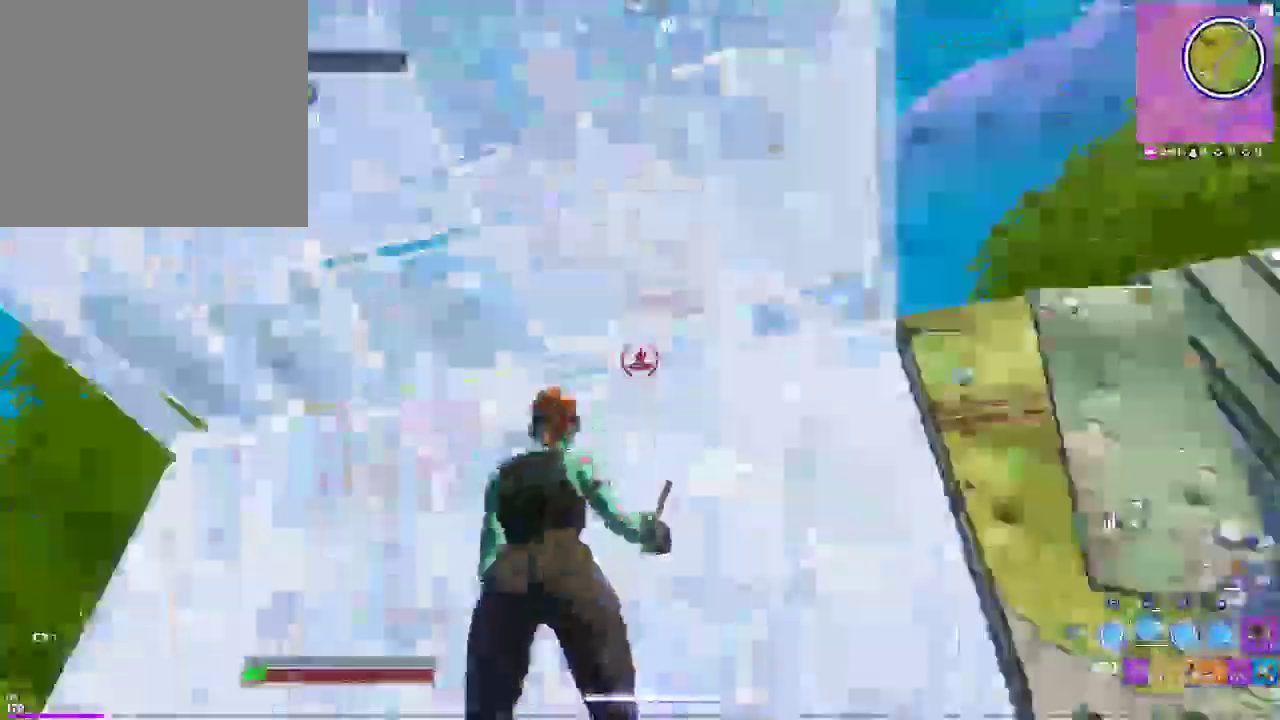
{"dt_ms": 500, "buttons": ["CIRCLE"], "left_stick": "center", "right_stick": "left", "events": [[17, "L1", "down"], [50, "right_stick", "left"], [67, "R2", "down"], [150, "L1", "up"], [183, "left_stick", "right"], [350, "left_stick", "center"], [383, "CIRCLE", "down"], [467, "R2", "up"]]}
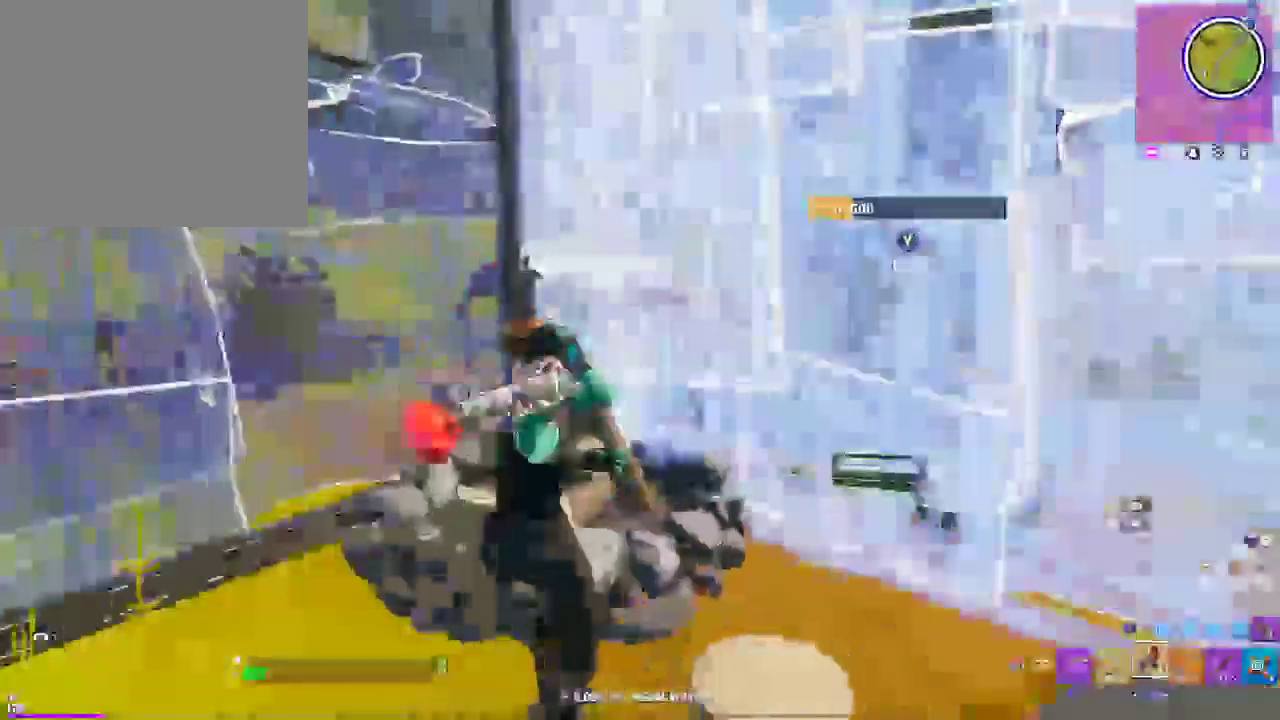
{"dt_ms": 500, "buttons": ["SQUARE"], "left_stick": "center", "right_stick": "center"}
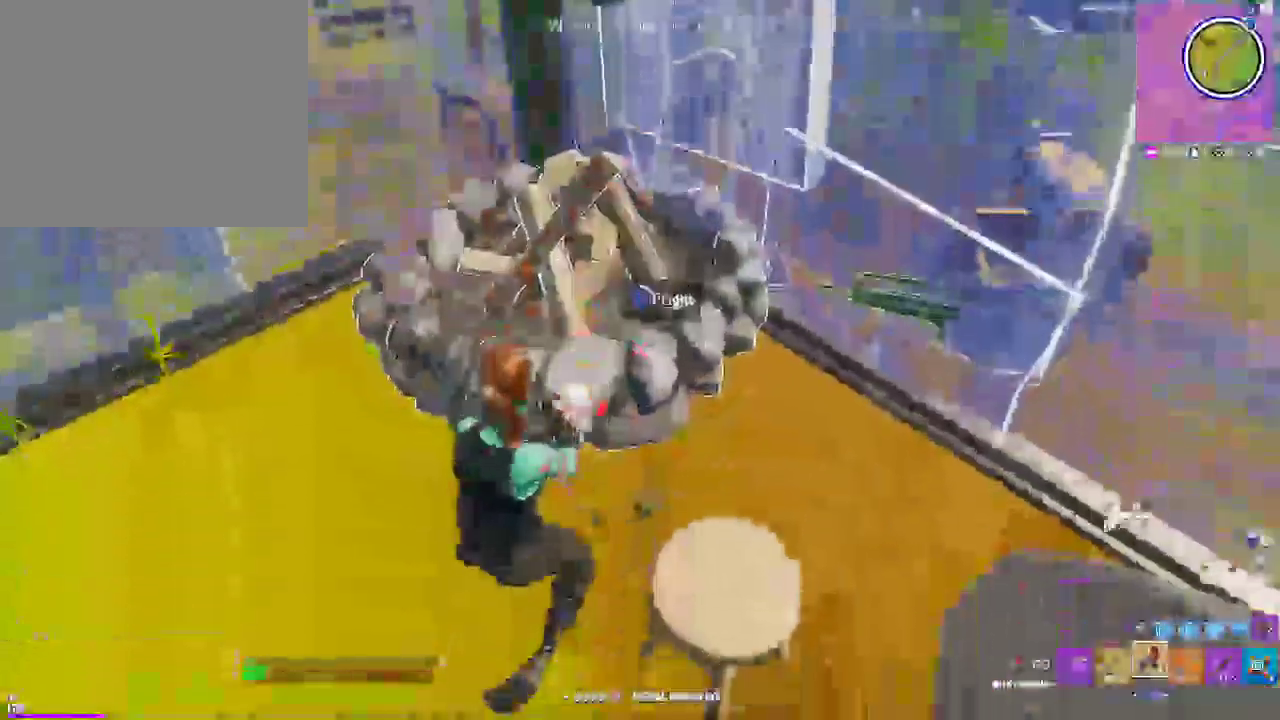
{"dt_ms": 500, "buttons": [], "left_stick": "center", "right_stick": "up", "events": [[383, "SQUARE", "up"], [500, "right_stick", "up"]]}
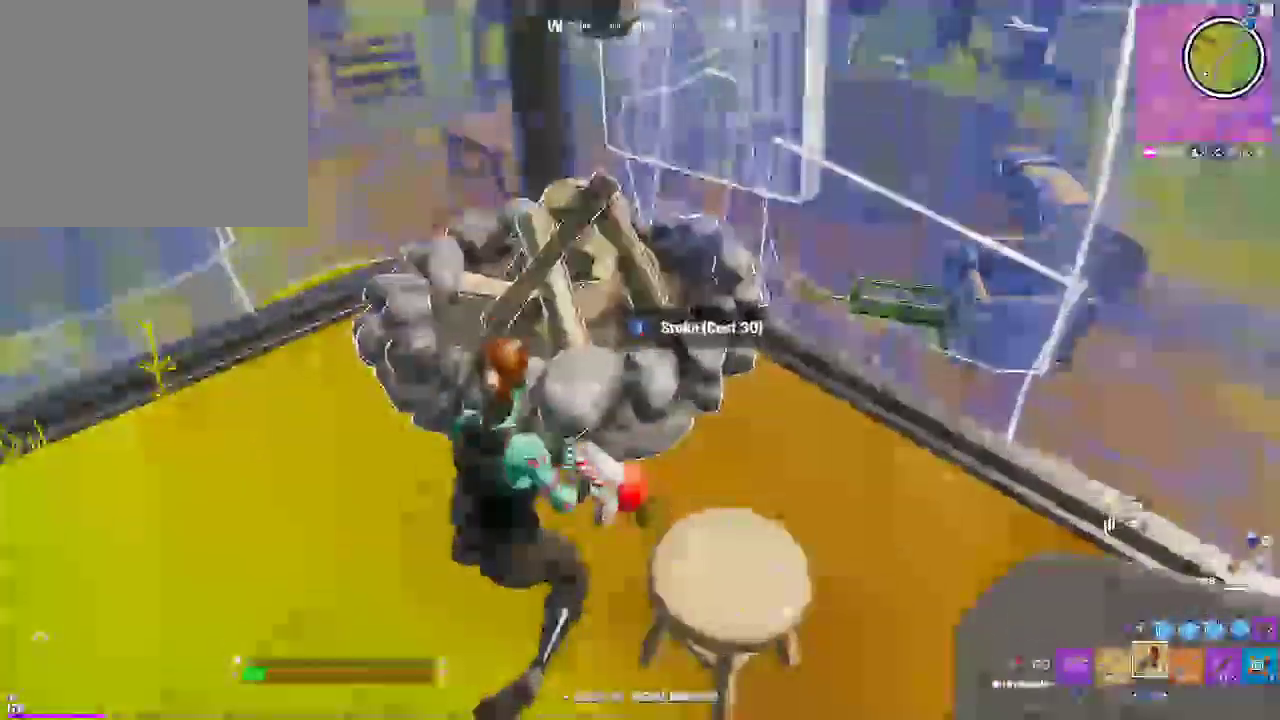
{"dt_ms": 500, "buttons": ["SQUARE"], "left_stick": "center", "right_stick": "center", "events": [[50, "right_stick", "center"], [67, "SQUARE", "down"], [67, "left_stick", "up-left"], [283, "left_stick", "center"]]}
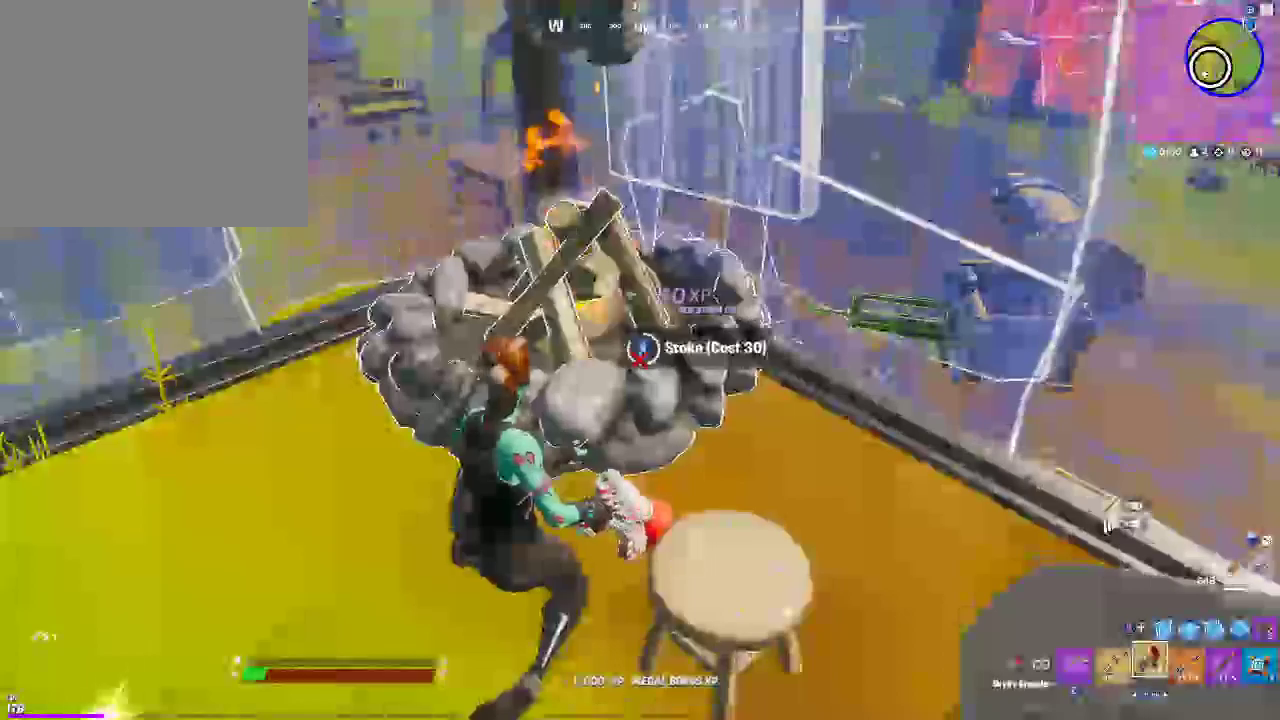
{"dt_ms": 500, "buttons": ["CIRCLE"], "left_stick": "up-left", "right_stick": "center", "events": [[217, "SQUARE", "up"], [217, "right_stick", "up-right"], [267, "left_stick", "up-left"], [317, "right_stick", "center"], [500, "CIRCLE", "down"]]}
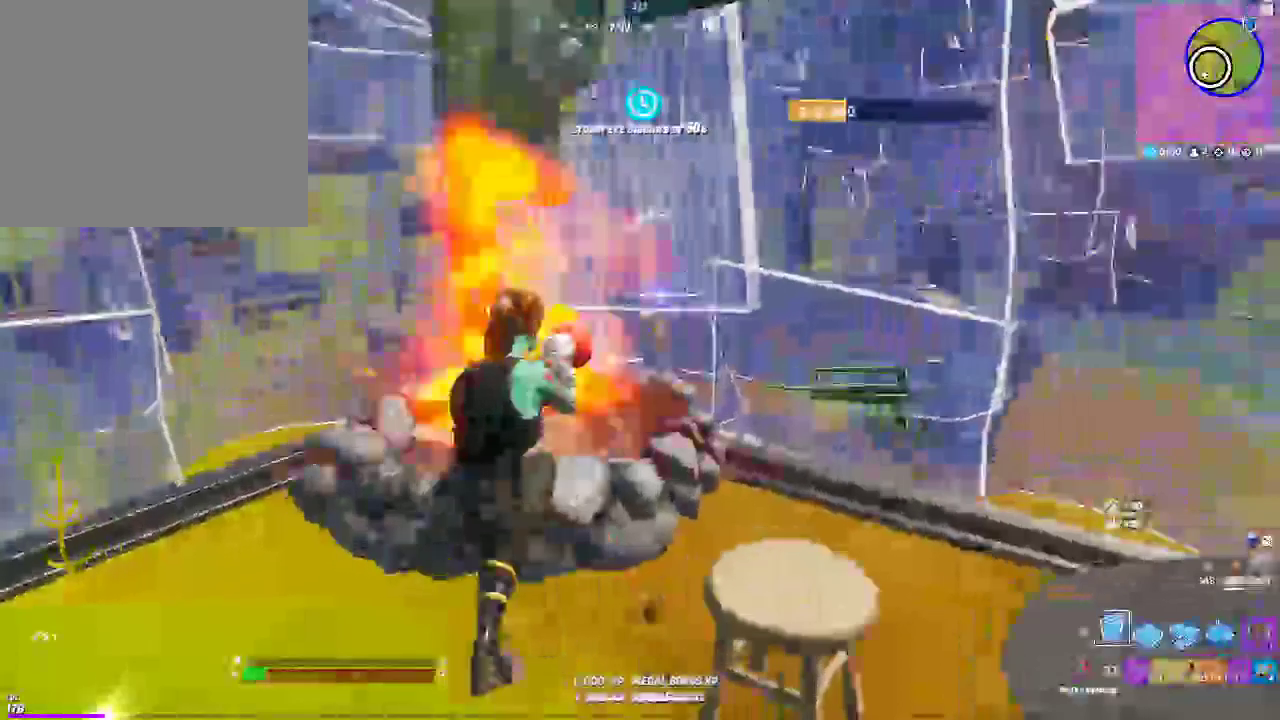
{"dt_ms": 500, "buttons": [], "left_stick": "center", "right_stick": "center", "events": [[67, "left_stick", "center"], [117, "CIRCLE", "up"], [217, "DPAD_LEFT", "down"], [317, "DPAD_LEFT", "up"]]}
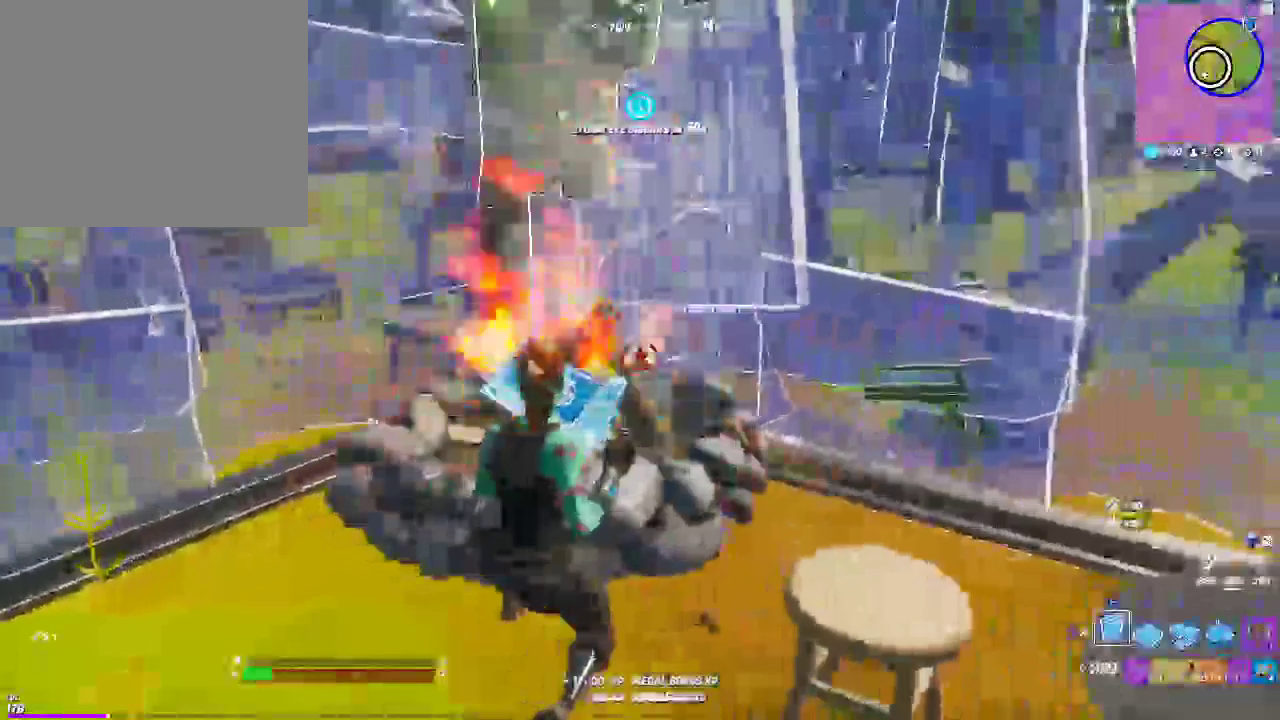
{"dt_ms": 500, "buttons": [], "left_stick": "down", "right_stick": "up-right", "events": [[117, "CIRCLE", "down"], [300, "CIRCLE", "up"], [383, "left_stick", "down"], [400, "CIRCLE", "down"], [417, "right_stick", "up-right"], [500, "CIRCLE", "up"]]}
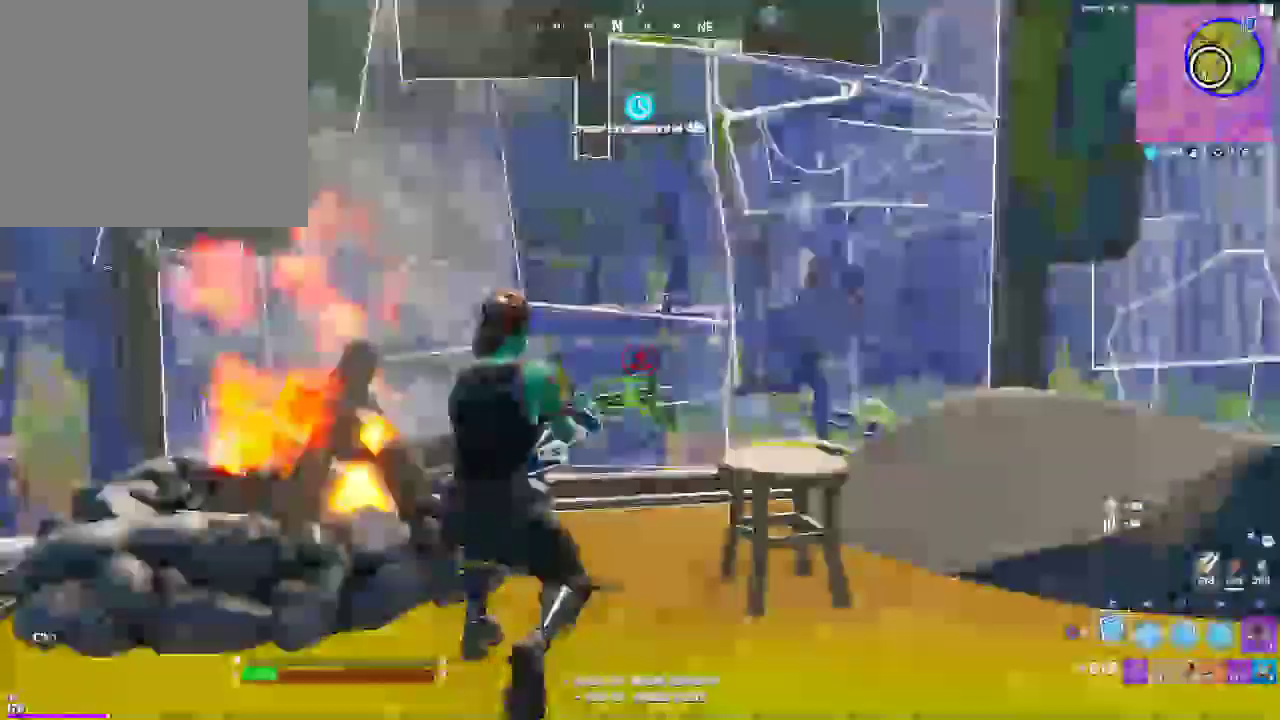
{"dt_ms": 500, "buttons": ["R2"], "left_stick": "center", "right_stick": "right", "events": [[50, "R2", "down"], [50, "right_stick", "right"], [133, "left_stick", "center"]]}
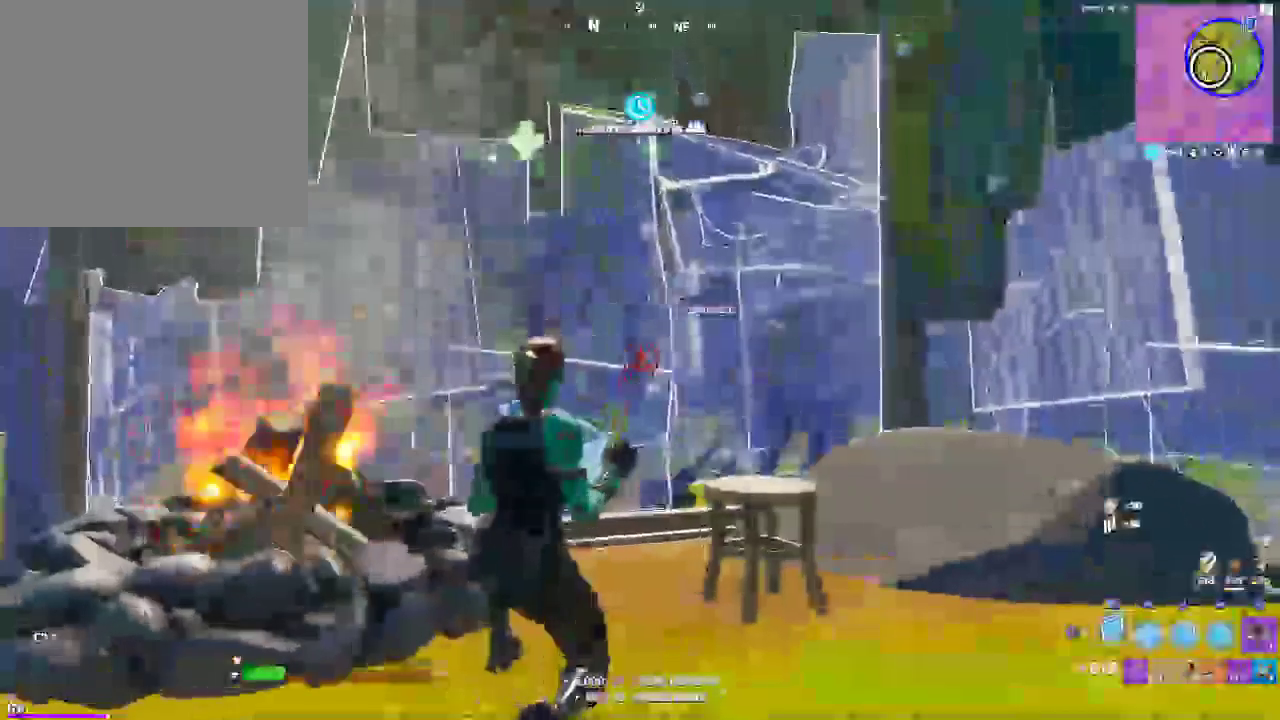
{"dt_ms": 500, "buttons": ["R2"], "left_stick": "center", "right_stick": "right", "events": []}
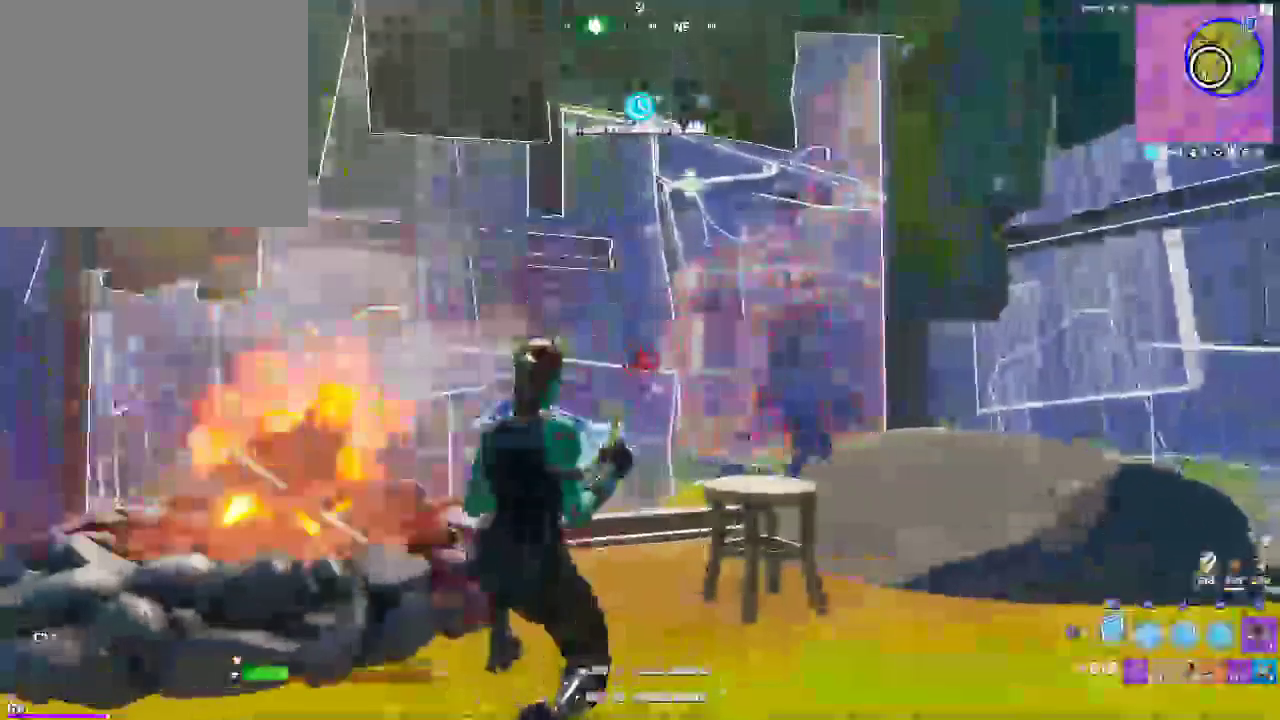
{"dt_ms": 500, "buttons": ["R2"], "left_stick": "center", "right_stick": "right", "events": []}
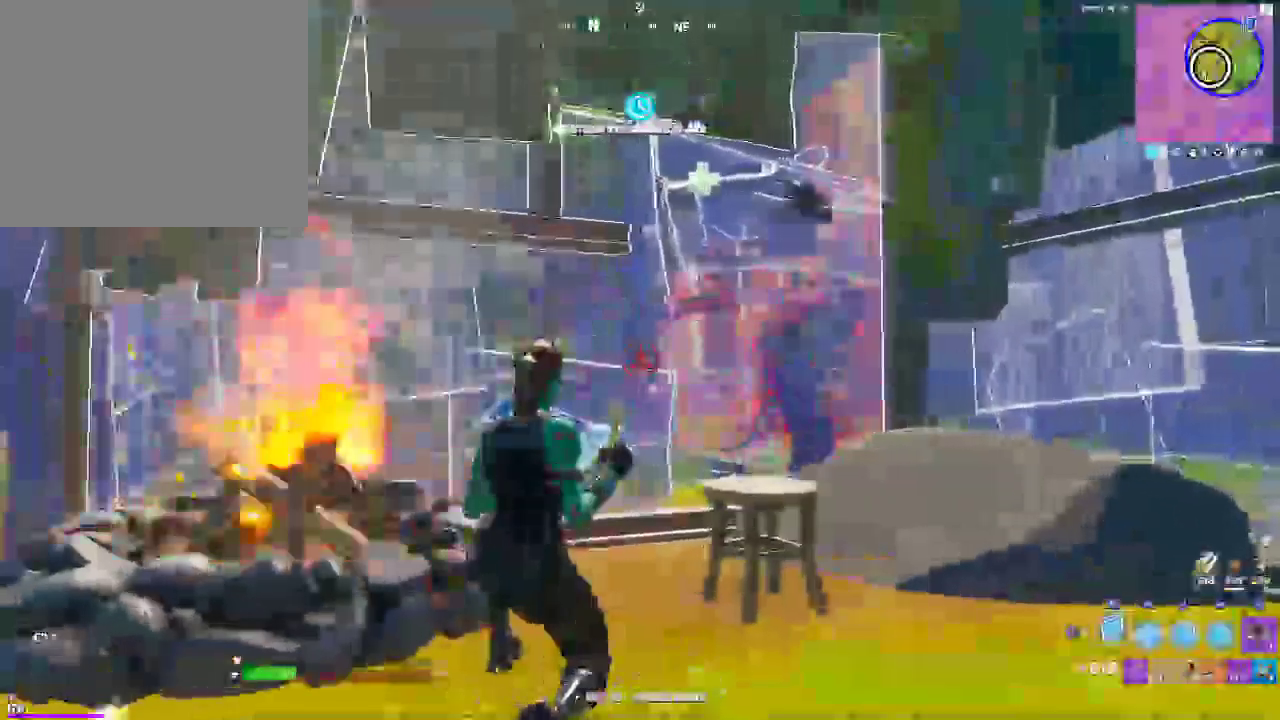
{"dt_ms": 500, "buttons": ["CROSS", "R2"], "left_stick": "center", "right_stick": "center", "events": [[433, "CROSS", "down"], [500, "right_stick", "center"]]}
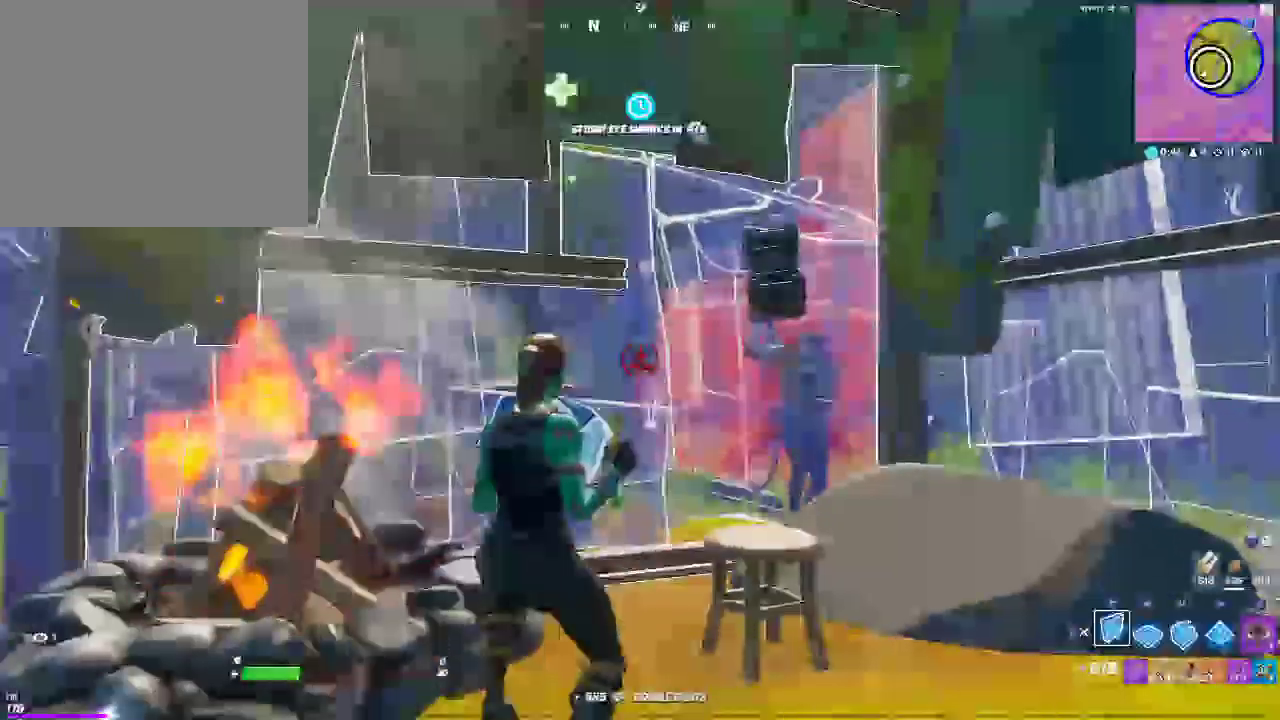
{"dt_ms": 500, "buttons": ["R2"], "left_stick": "center", "right_stick": "center", "events": [[133, "CROSS", "up"]]}
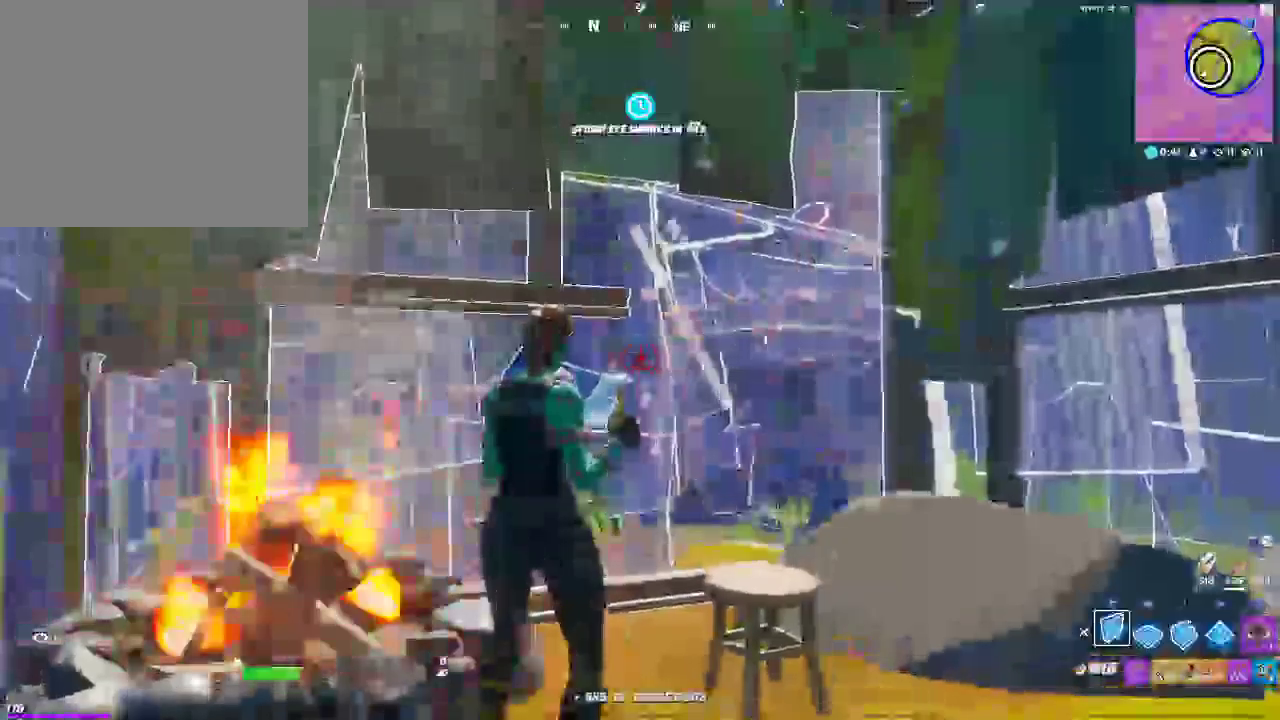
{"dt_ms": 500, "buttons": ["R2"], "left_stick": "center", "right_stick": "center", "events": []}
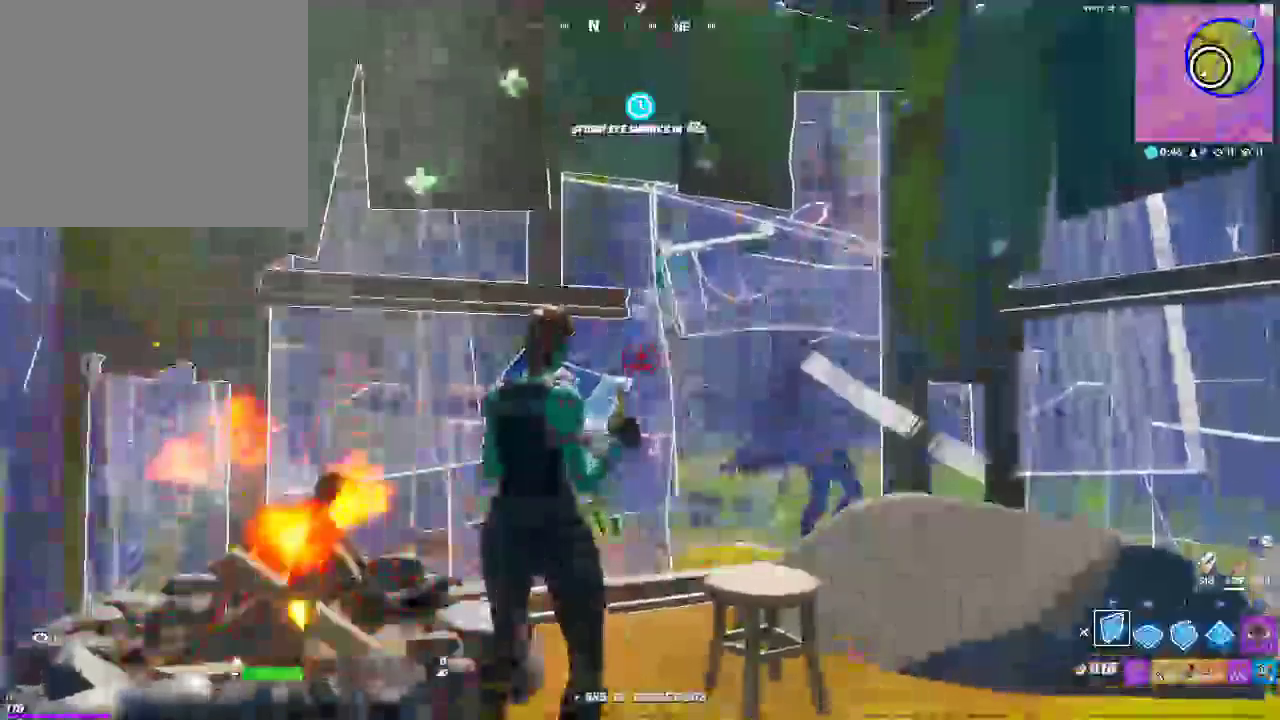
{"dt_ms": 500, "buttons": ["R2"], "left_stick": "center", "right_stick": "center", "events": []}
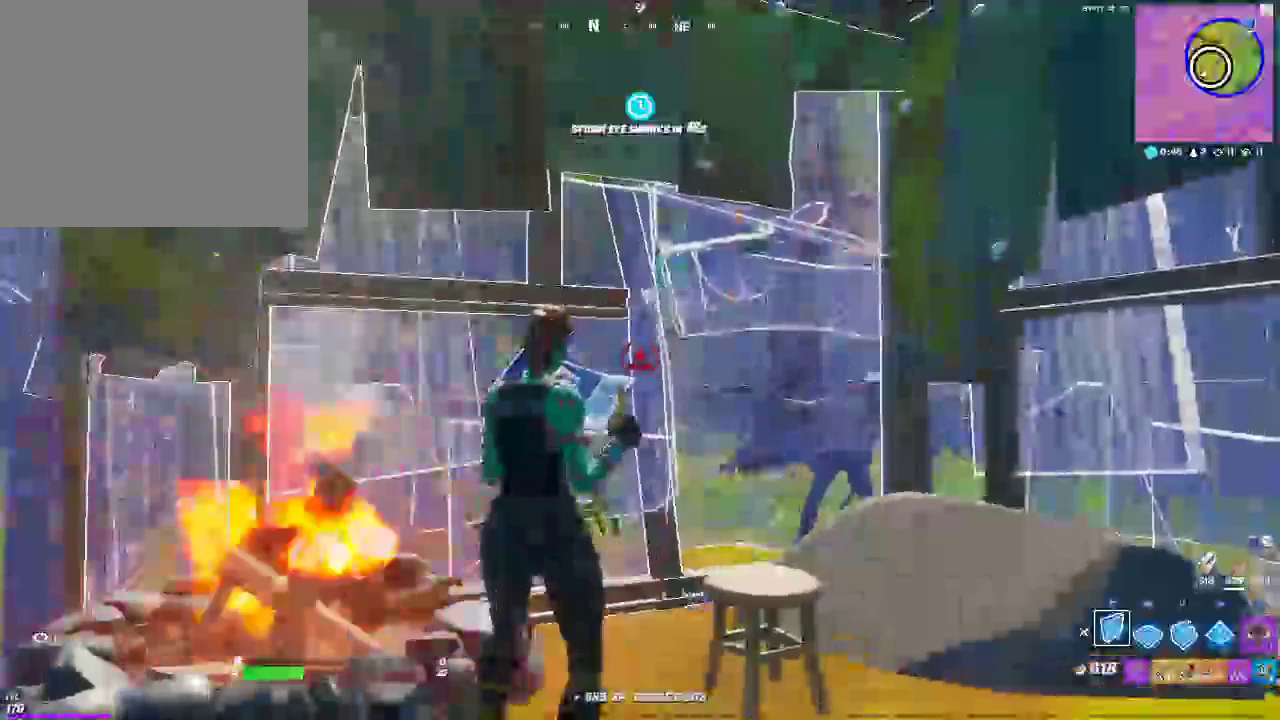
{"dt_ms": 500, "buttons": ["R2"], "left_stick": "center", "right_stick": "center", "events": []}